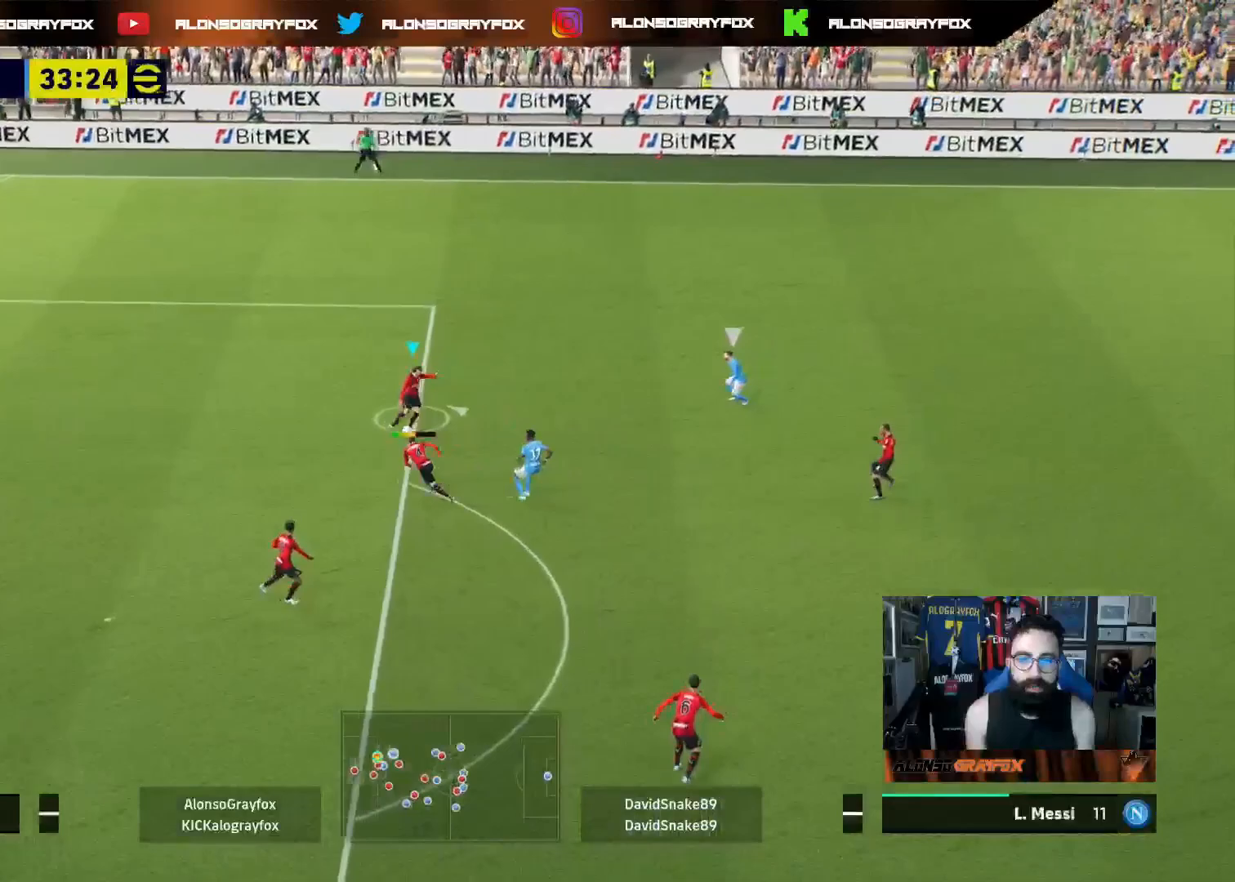
Gameplay with a controller (PlayStation layout); each line is a JSON object with the inputs held at the frame after it. "events" lists button and stick changes between this image and that frame as [ms after this image, input, new state], when the widget could be followed in between.
{"buttons": [], "left_stick": "up-left", "right_stick": "center", "events": [[67, "left_stick", "up-left"]]}
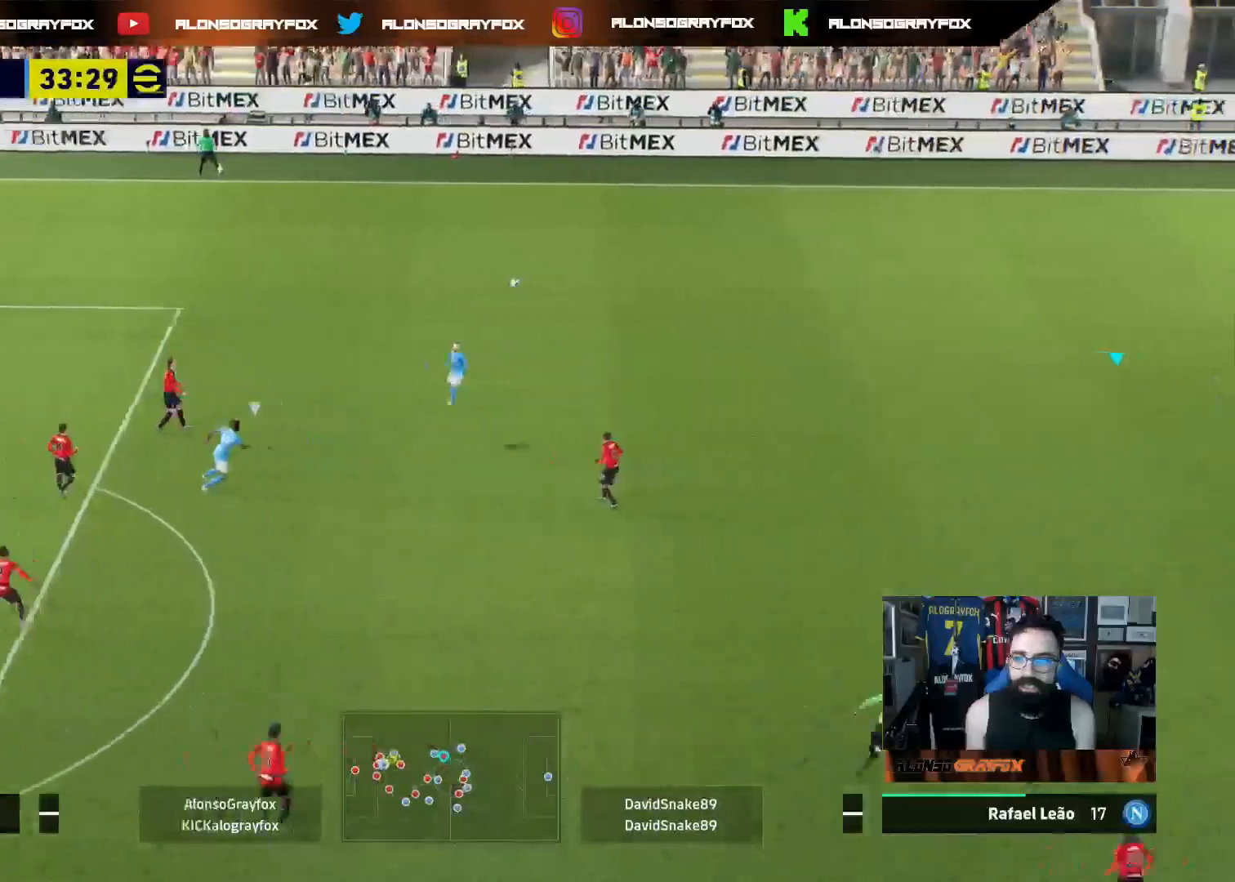
{"buttons": [], "left_stick": "down", "right_stick": "center", "events": [[167, "left_stick", "left"], [483, "left_stick", "down"]]}
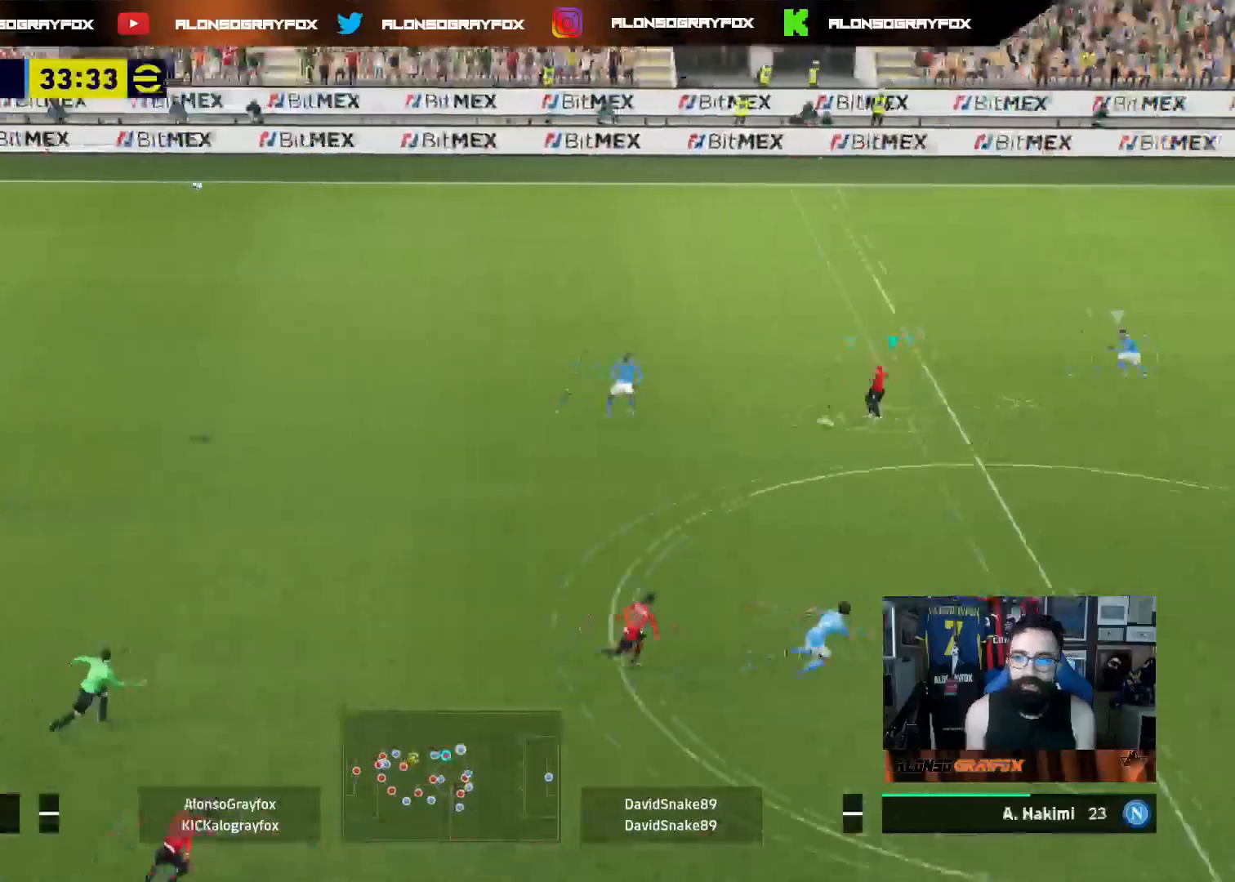
{"buttons": ["CROSS", "L3"], "left_stick": "down-left", "right_stick": "center", "events": [[33, "left_stick", "right"], [417, "L3", "down"], [467, "left_stick", "down-left"], [483, "CROSS", "down"]]}
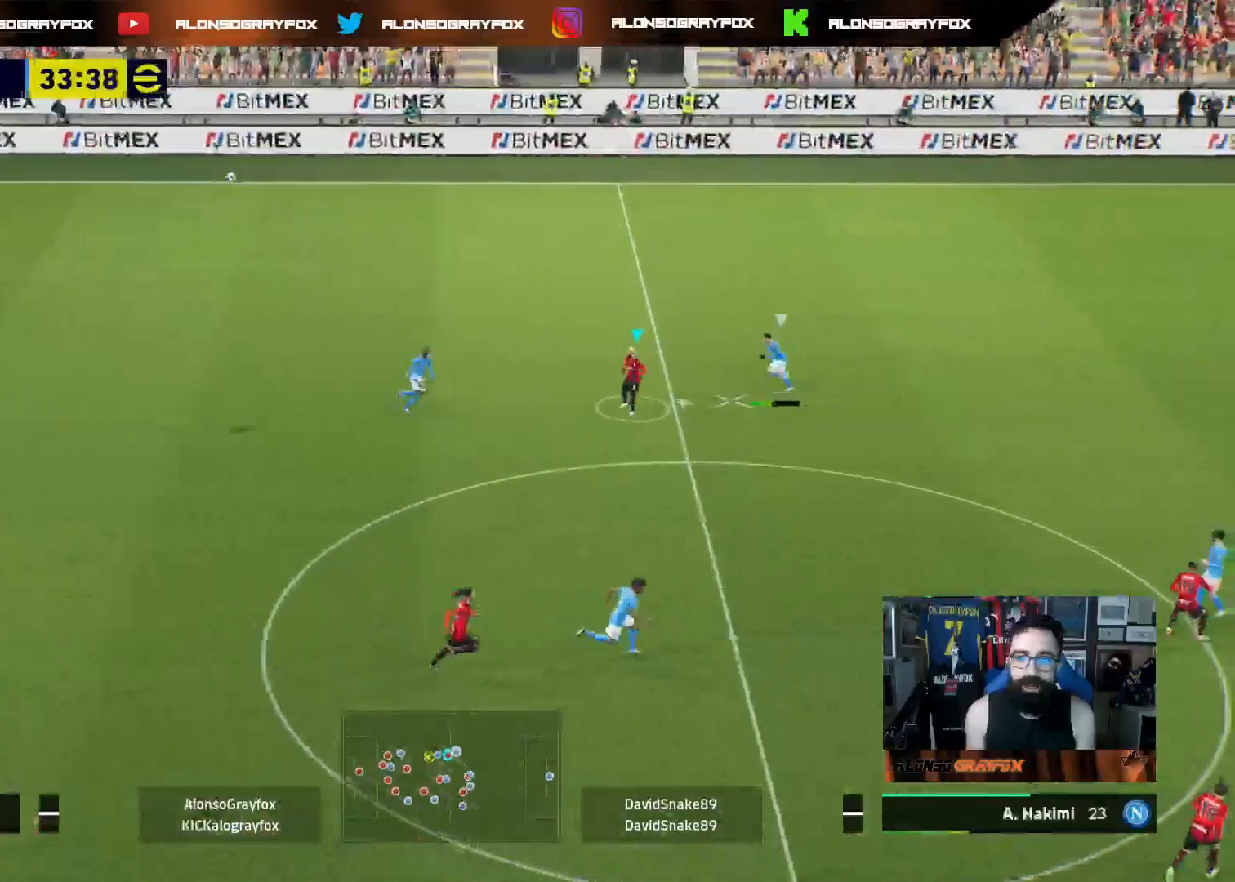
{"buttons": ["R2", "L3"], "left_stick": "down-left", "right_stick": "center", "events": [[117, "CROSS", "up"], [167, "R2", "down"]]}
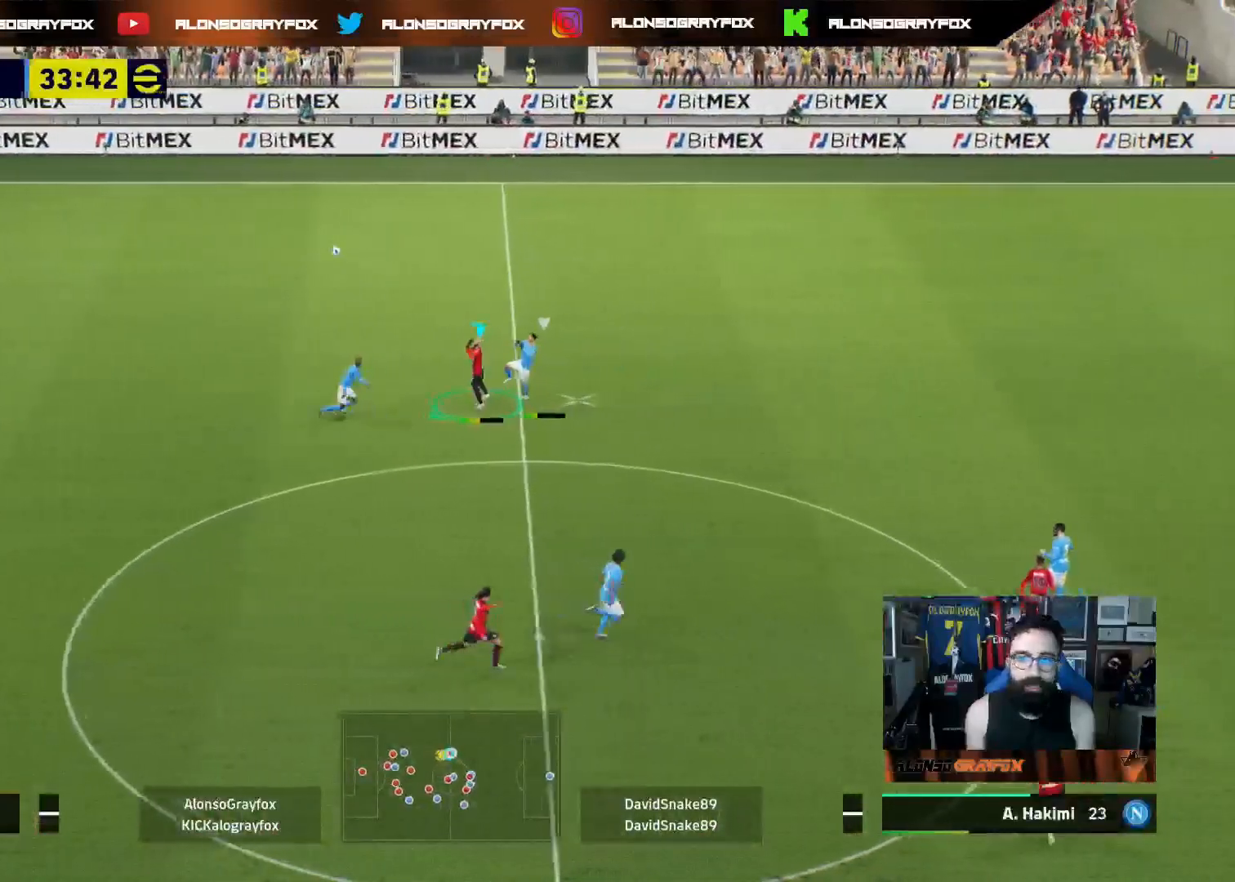
{"buttons": [], "left_stick": "right", "right_stick": "center", "events": [[300, "L3", "up"], [300, "left_stick", "down-right"], [350, "R2", "up"], [400, "left_stick", "right"]]}
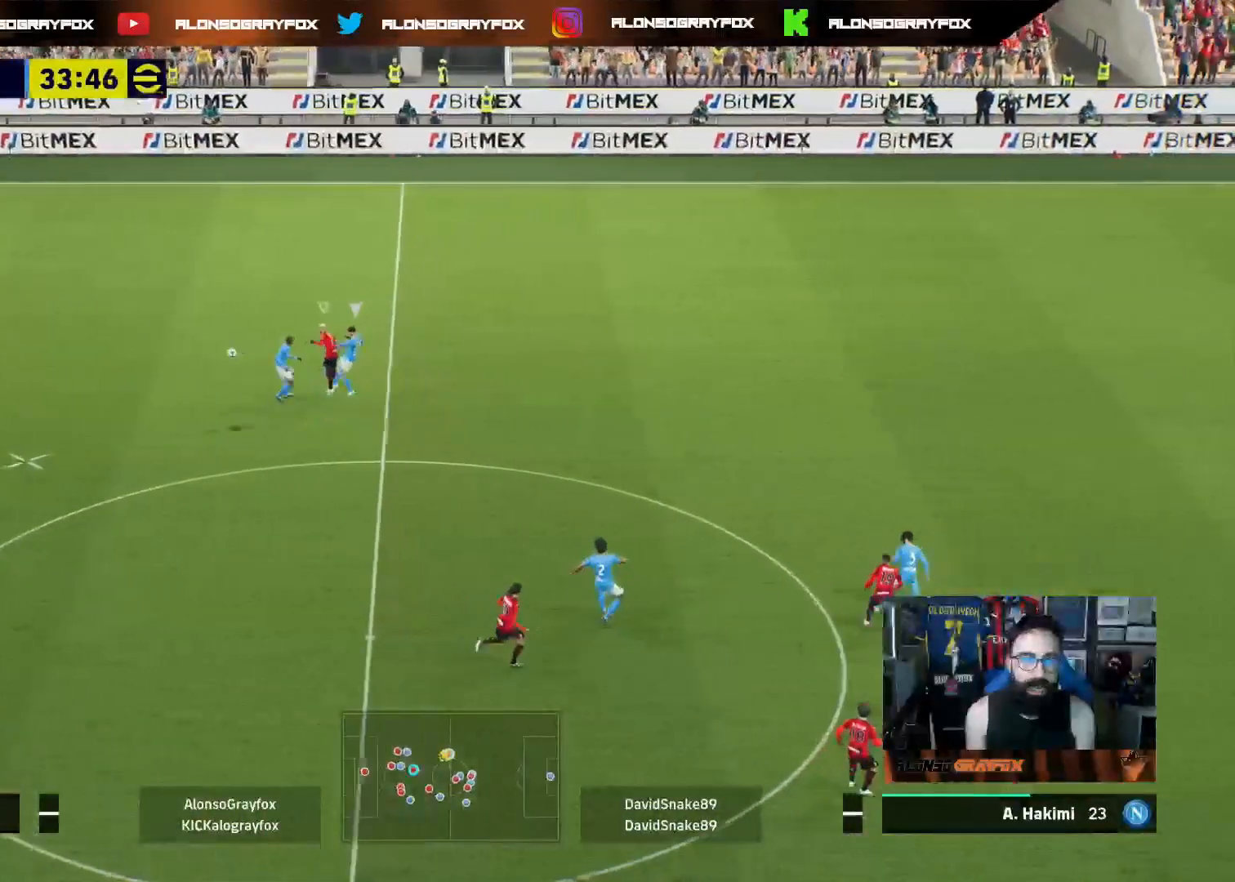
{"buttons": ["TRIANGLE", "R2", "L3"], "left_stick": "down-right", "right_stick": "center", "events": [[167, "R2", "down"], [300, "L3", "down"], [367, "left_stick", "down-right"], [433, "TRIANGLE", "down"]]}
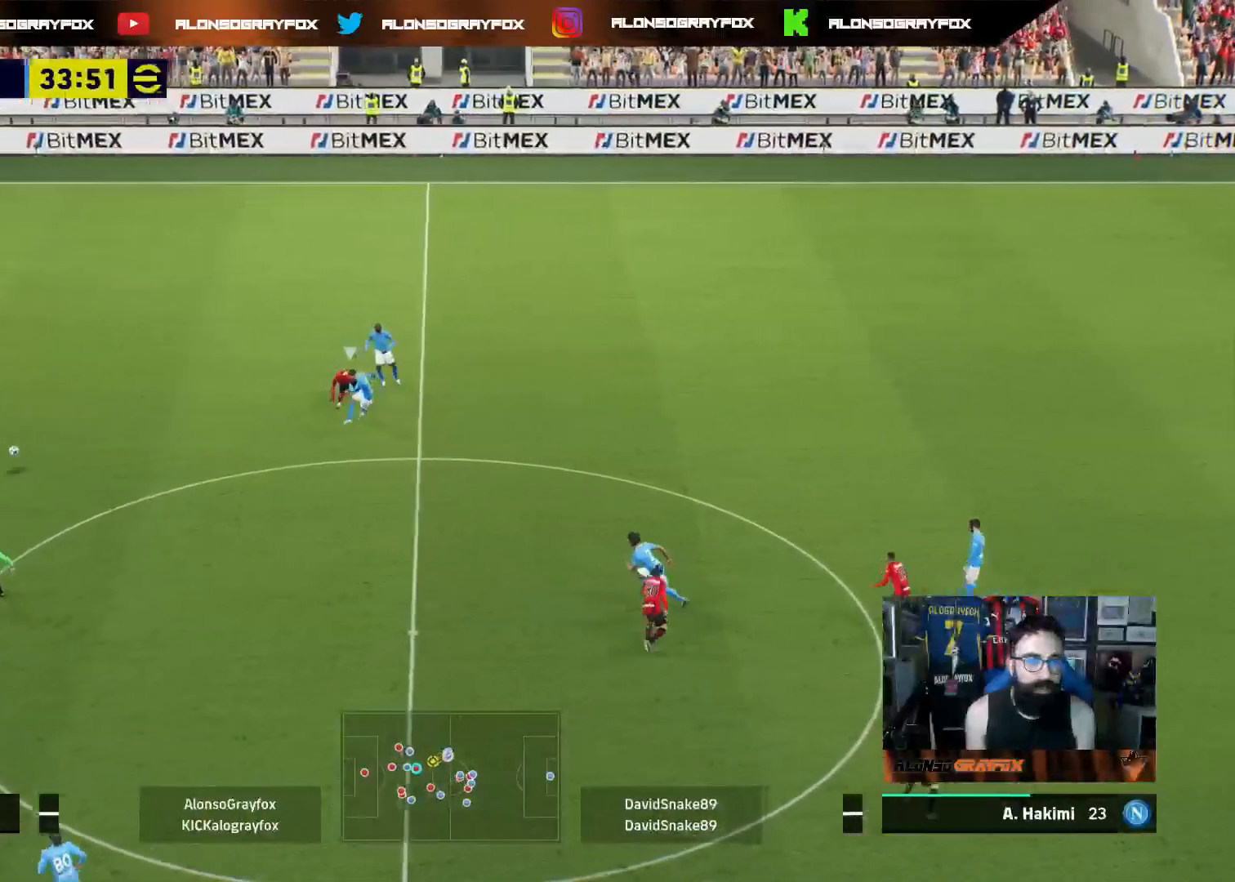
{"buttons": ["R2", "L3"], "left_stick": "down-right", "right_stick": "center", "events": [[67, "TRIANGLE", "up"]]}
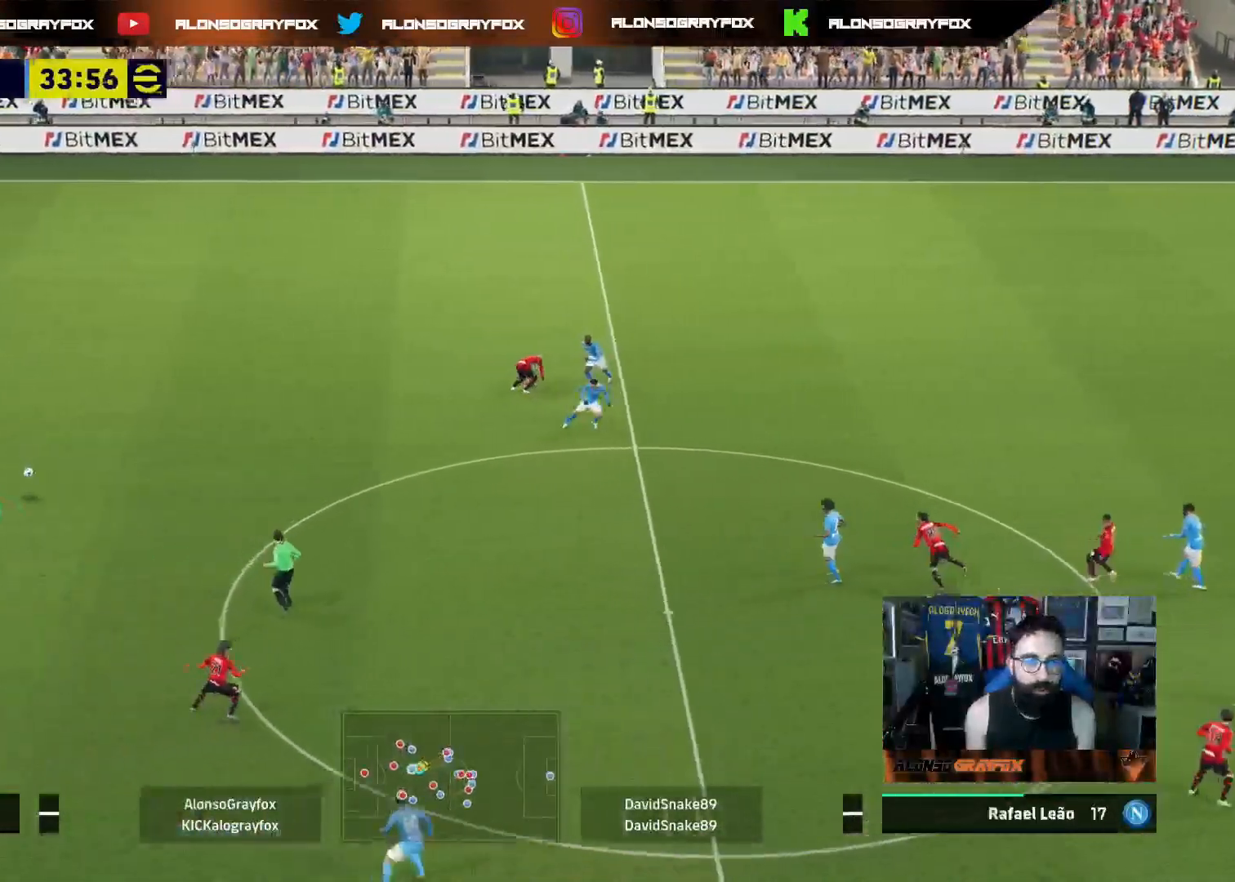
{"buttons": ["L3"], "left_stick": "up-right", "right_stick": "center", "events": [[167, "left_stick", "right"], [333, "left_stick", "up-right"], [367, "R2", "up"]]}
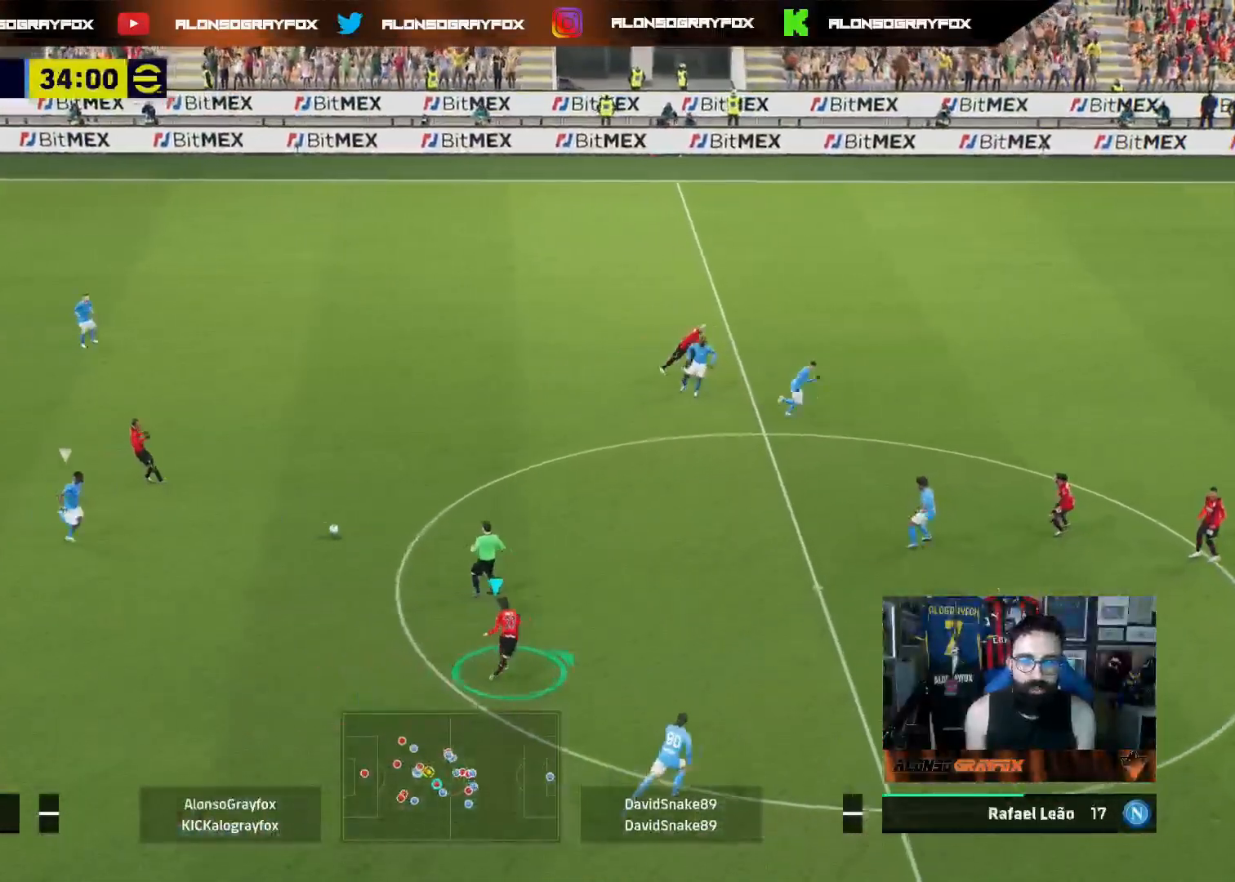
{"buttons": ["L3"], "left_stick": "up-right", "right_stick": "center", "events": []}
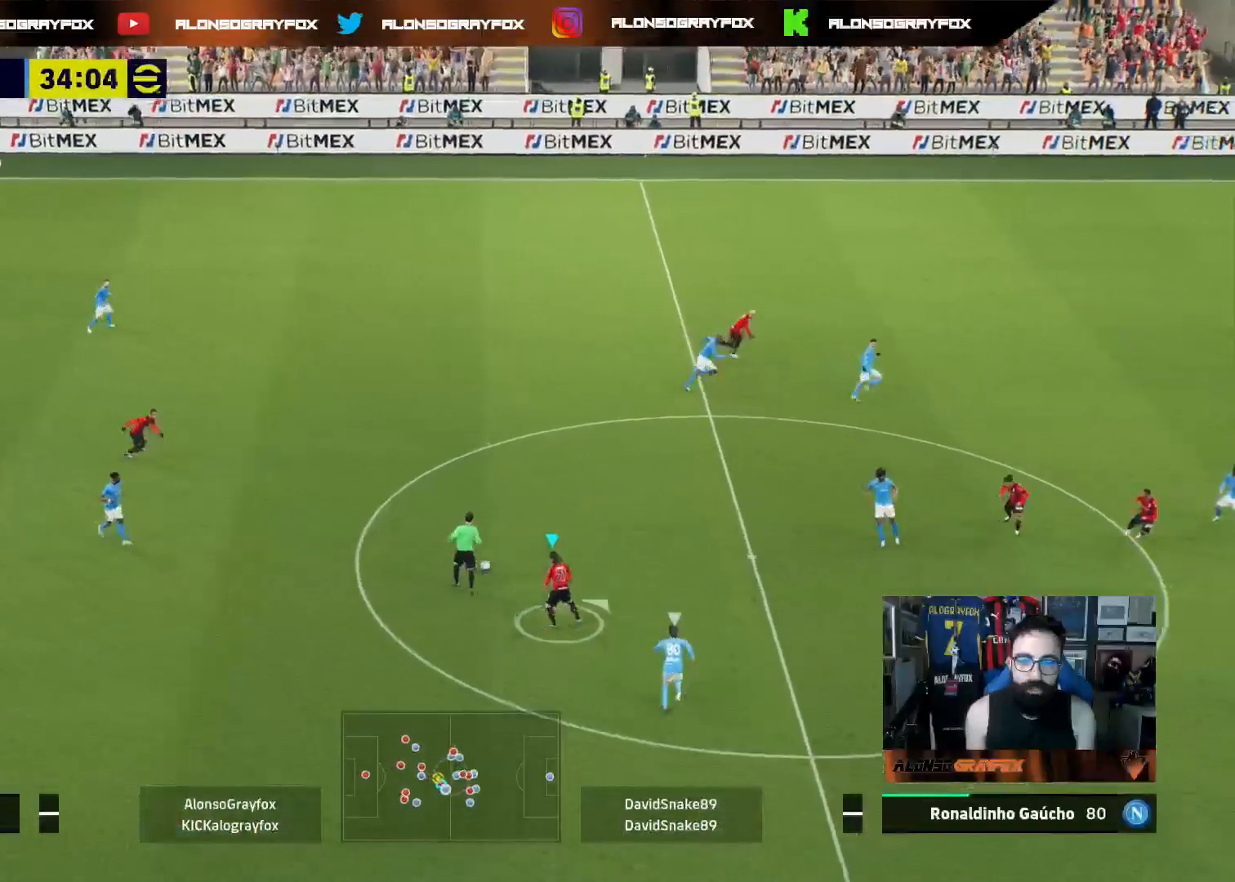
{"buttons": ["L3"], "left_stick": "left", "right_stick": "center", "events": [[267, "left_stick", "up-left"], [317, "left_stick", "left"]]}
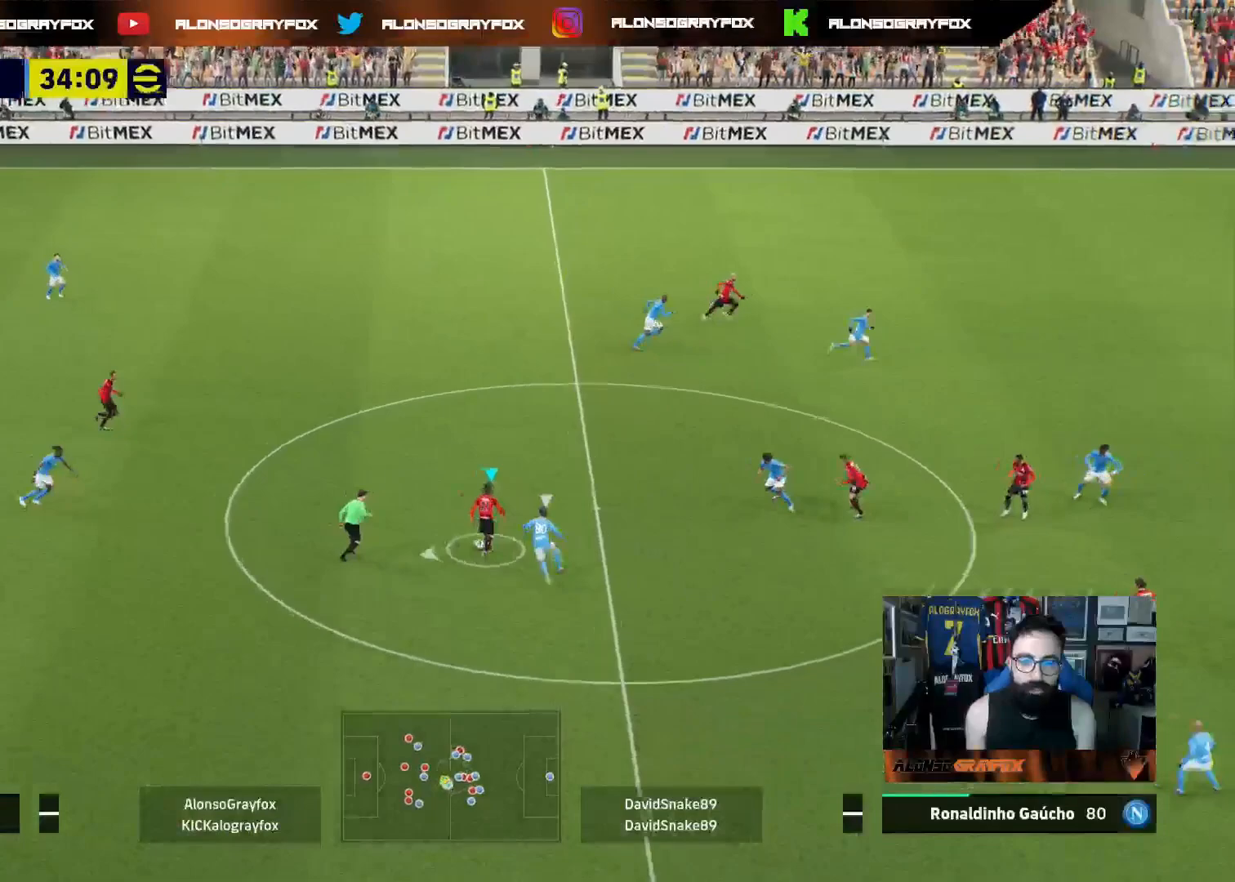
{"buttons": ["L3"], "left_stick": "down", "right_stick": "center", "events": [[67, "R1", "down"], [150, "left_stick", "down-left"], [333, "left_stick", "down"], [383, "R1", "up"]]}
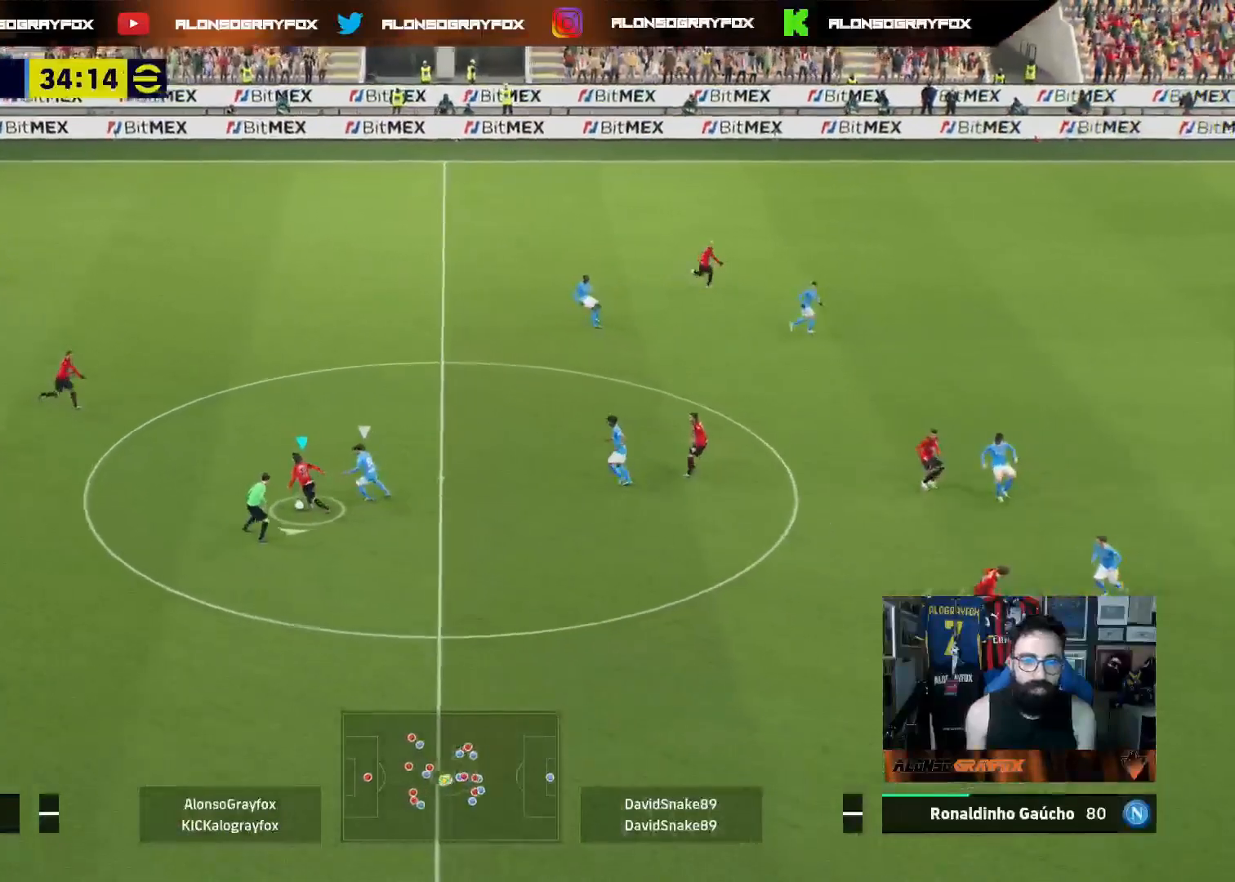
{"buttons": ["R2", "L3"], "left_stick": "down-right", "right_stick": "center", "events": [[133, "left_stick", "down-right"], [300, "CROSS", "down"], [433, "CROSS", "up"], [433, "R2", "down"]]}
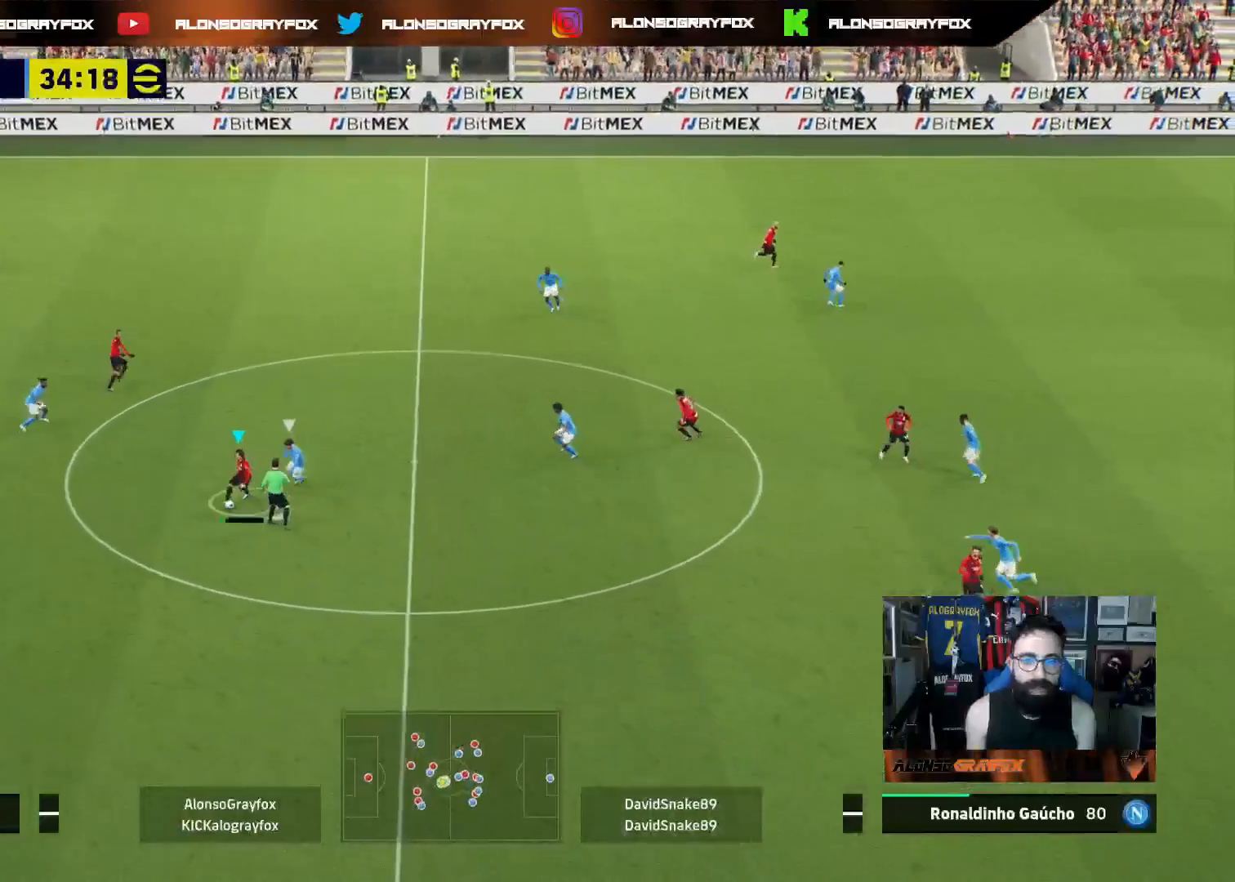
{"buttons": ["L3"], "left_stick": "left", "right_stick": "center", "events": [[233, "R2", "up"], [300, "left_stick", "down-left"], [433, "left_stick", "left"]]}
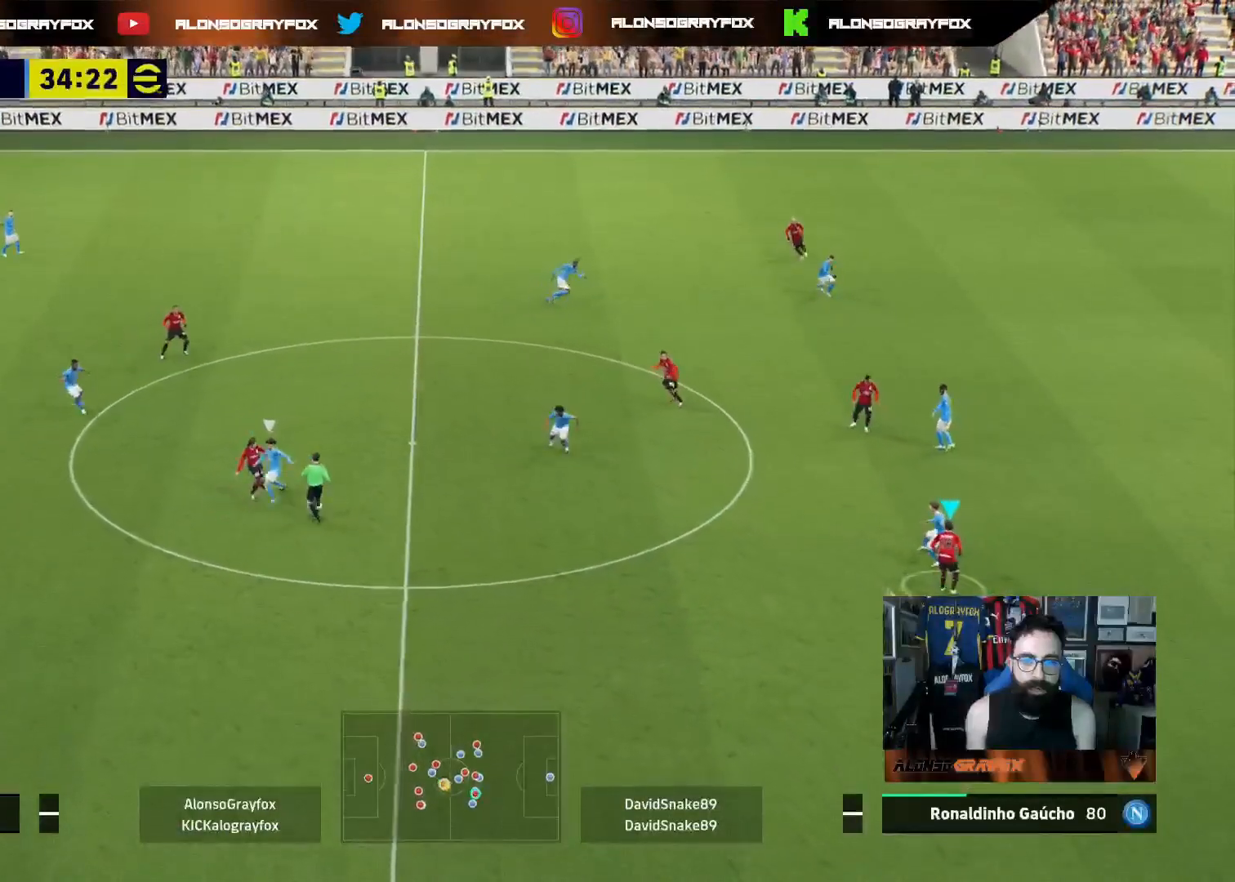
{"buttons": ["CROSS", "L2", "L3"], "left_stick": "up", "right_stick": "center", "events": [[133, "L3", "up"], [233, "left_stick", "center"], [367, "left_stick", "up"], [400, "L2", "down"], [400, "L3", "down"], [433, "CROSS", "down"]]}
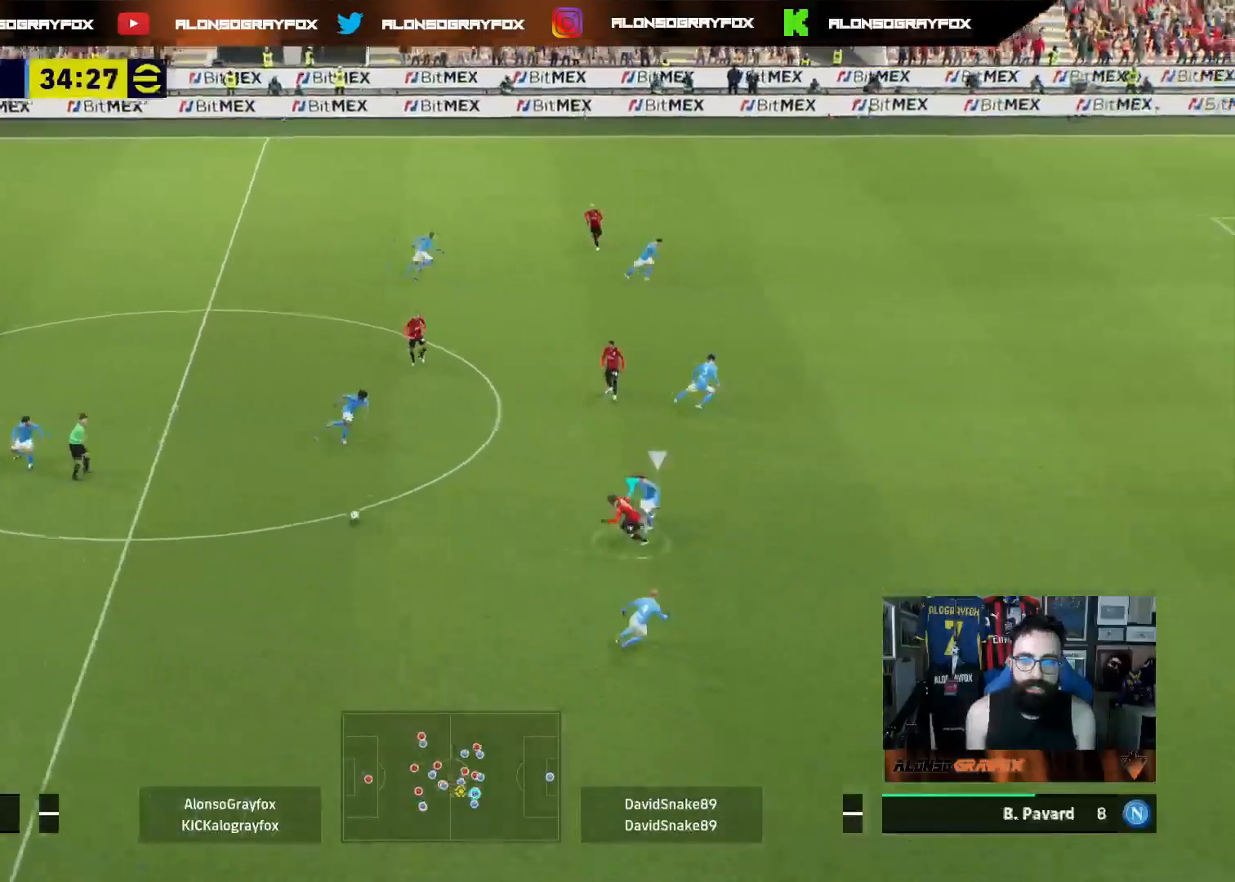
{"buttons": ["L2", "R2", "L3"], "left_stick": "up-right", "right_stick": "center", "events": [[33, "CROSS", "up"], [50, "R2", "down"], [100, "left_stick", "up-right"]]}
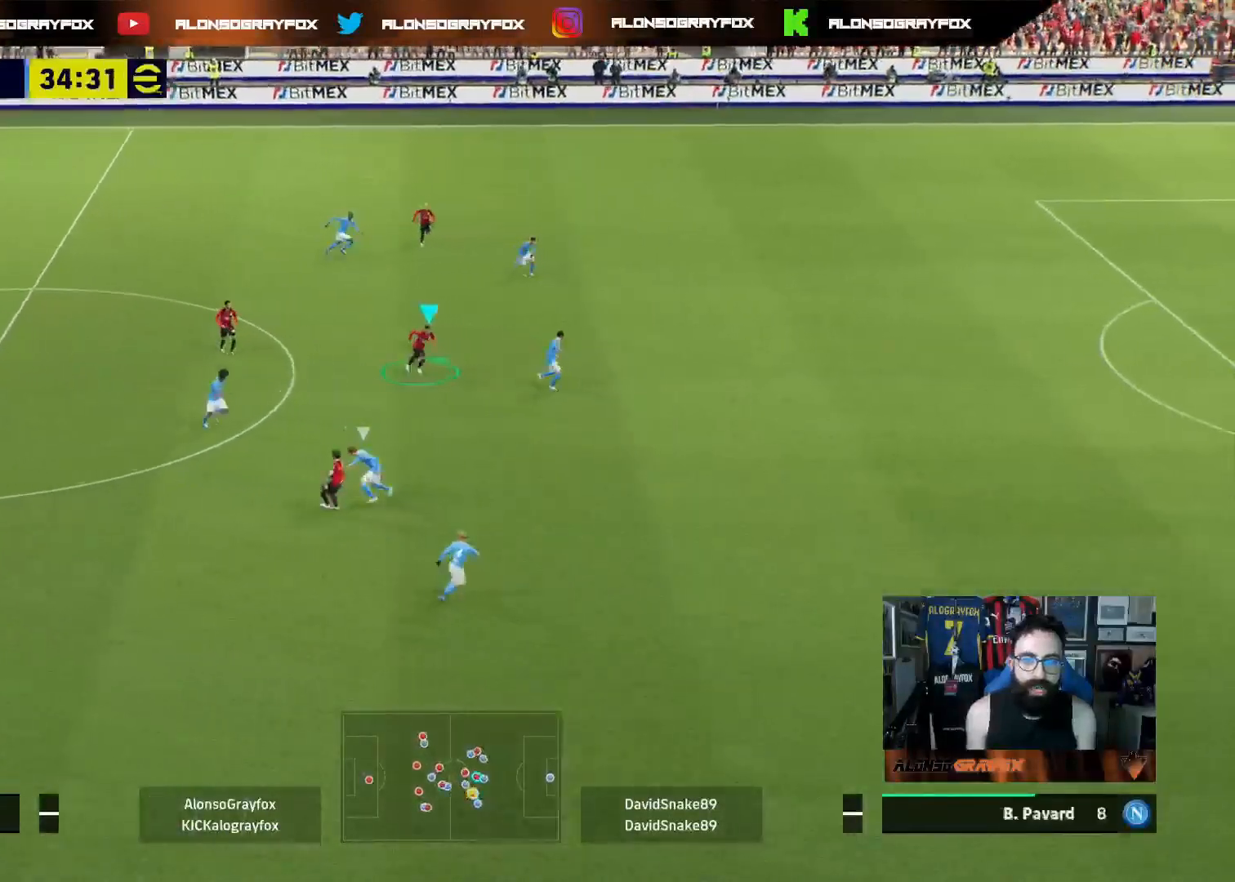
{"buttons": ["L1", "L3"], "left_stick": "up-right", "right_stick": "center", "events": [[50, "L2", "up"], [83, "R2", "up"], [167, "L3", "up"], [250, "L3", "down"], [450, "L1", "down"]]}
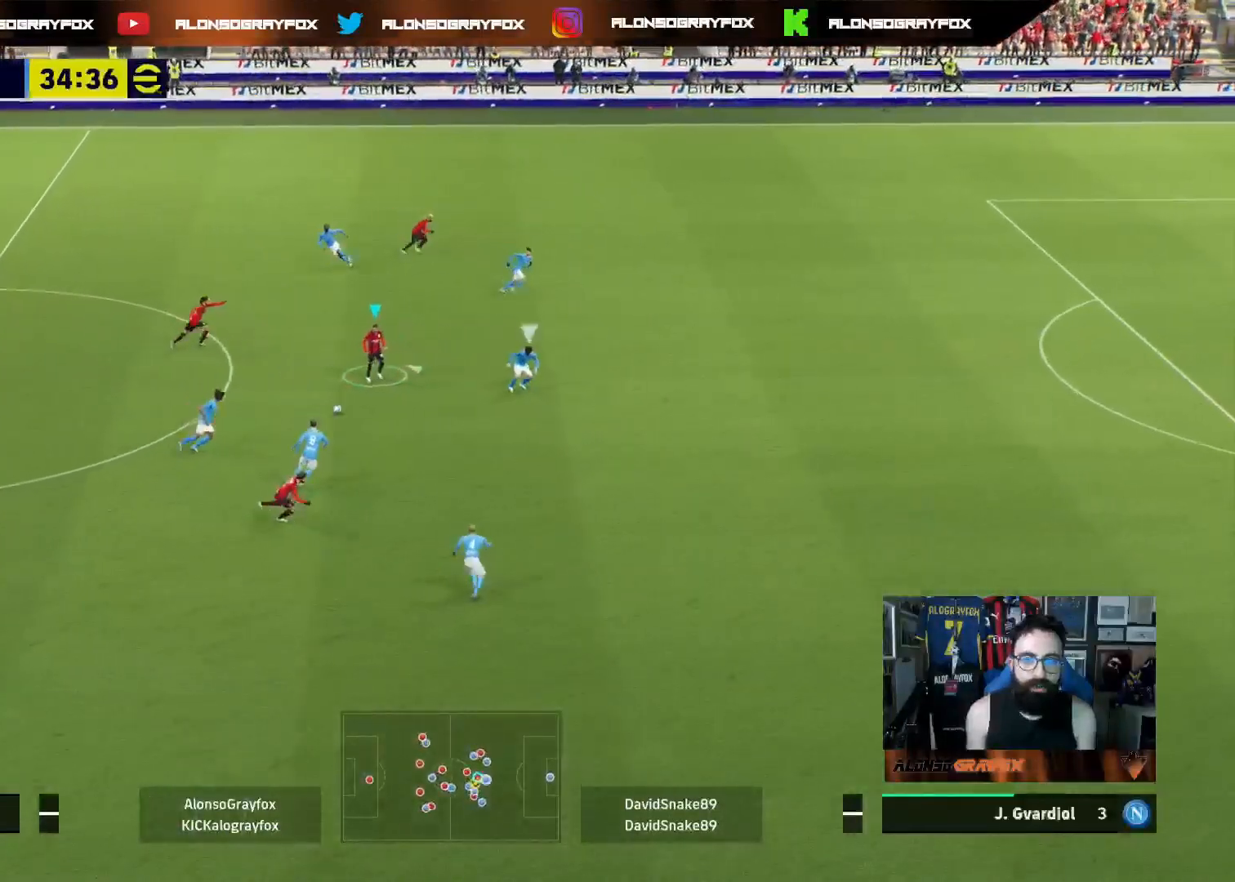
{"buttons": ["L3"], "left_stick": "up-right", "right_stick": "center", "events": [[83, "L1", "up"], [300, "TRIANGLE", "down"], [483, "TRIANGLE", "up"]]}
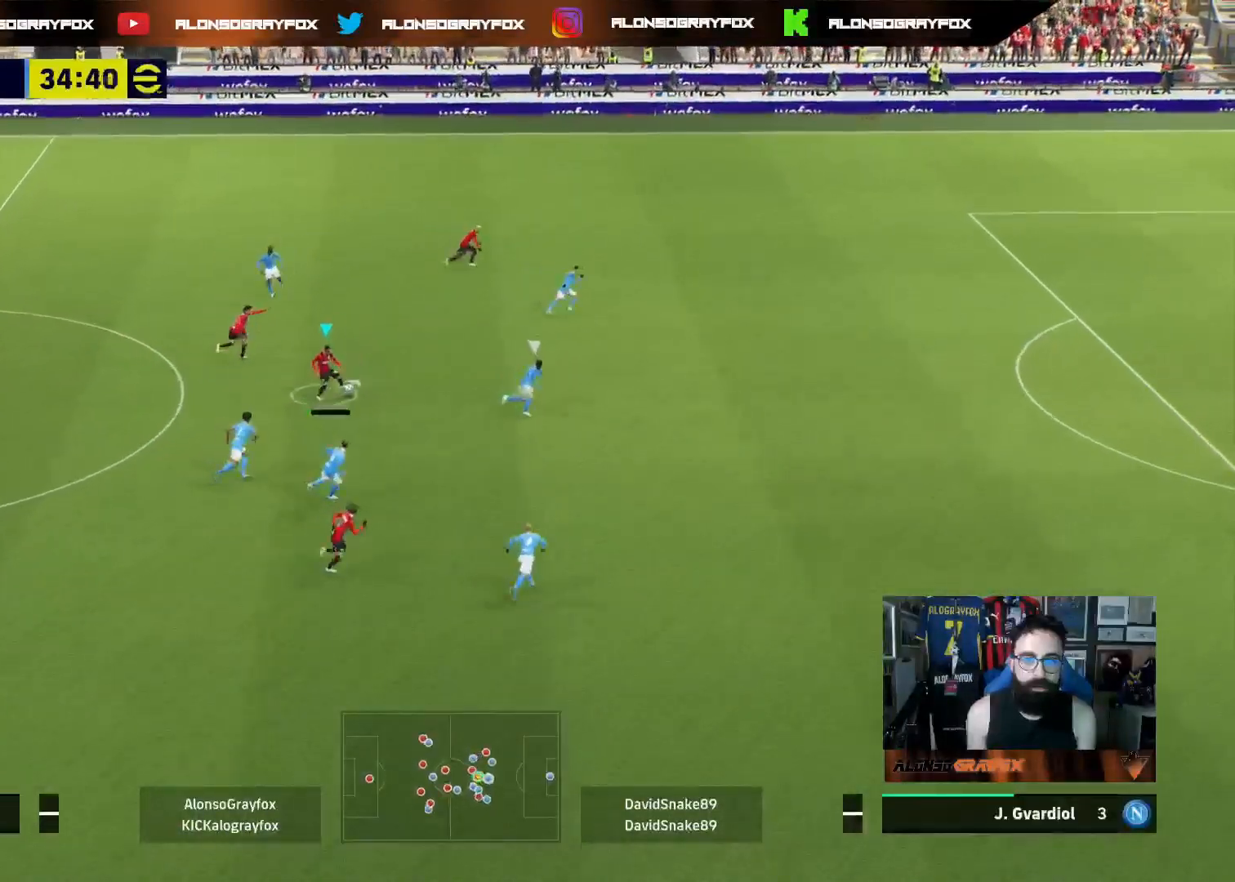
{"buttons": ["R2", "L3"], "left_stick": "up-right", "right_stick": "center", "events": [[33, "R2", "down"]]}
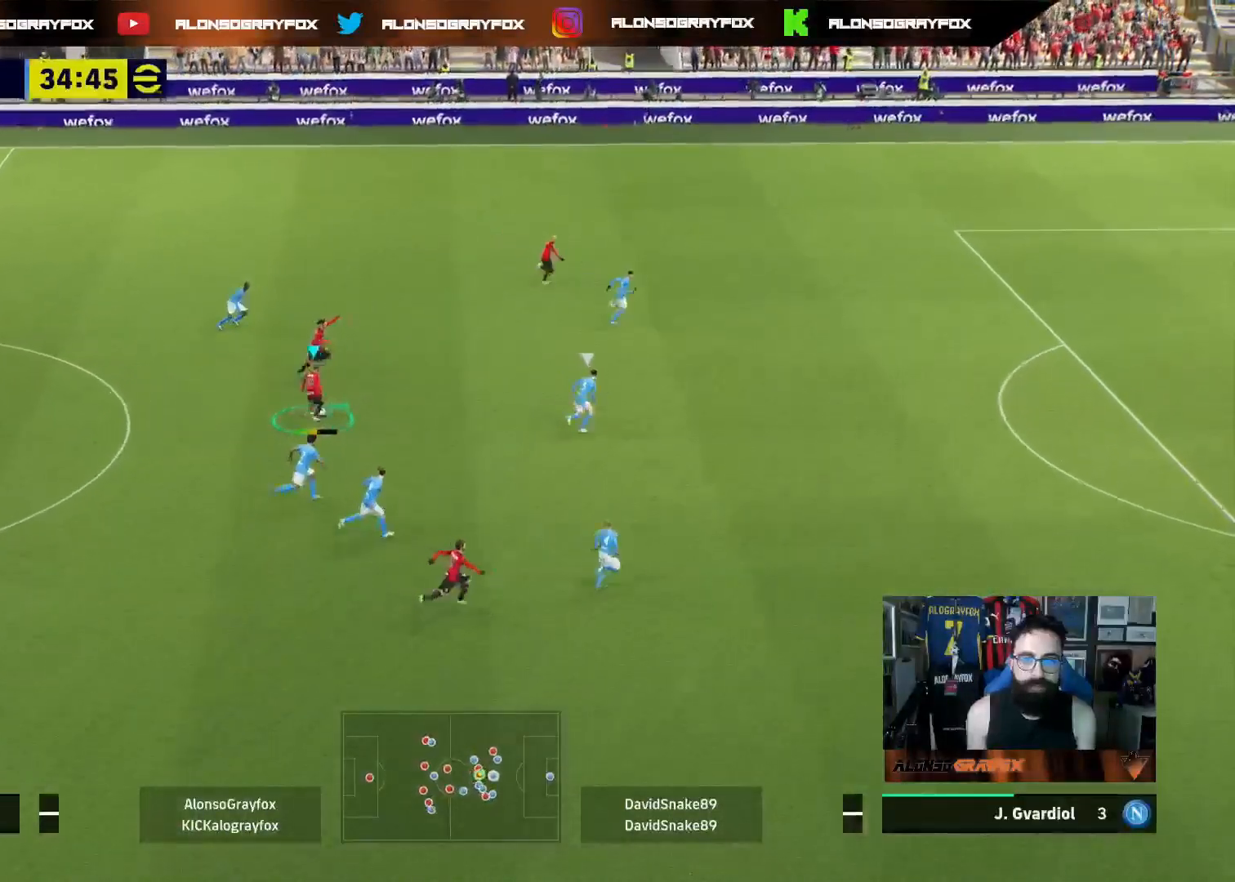
{"buttons": [], "left_stick": "up-right", "right_stick": "center", "events": [[383, "R2", "up"], [450, "L3", "up"]]}
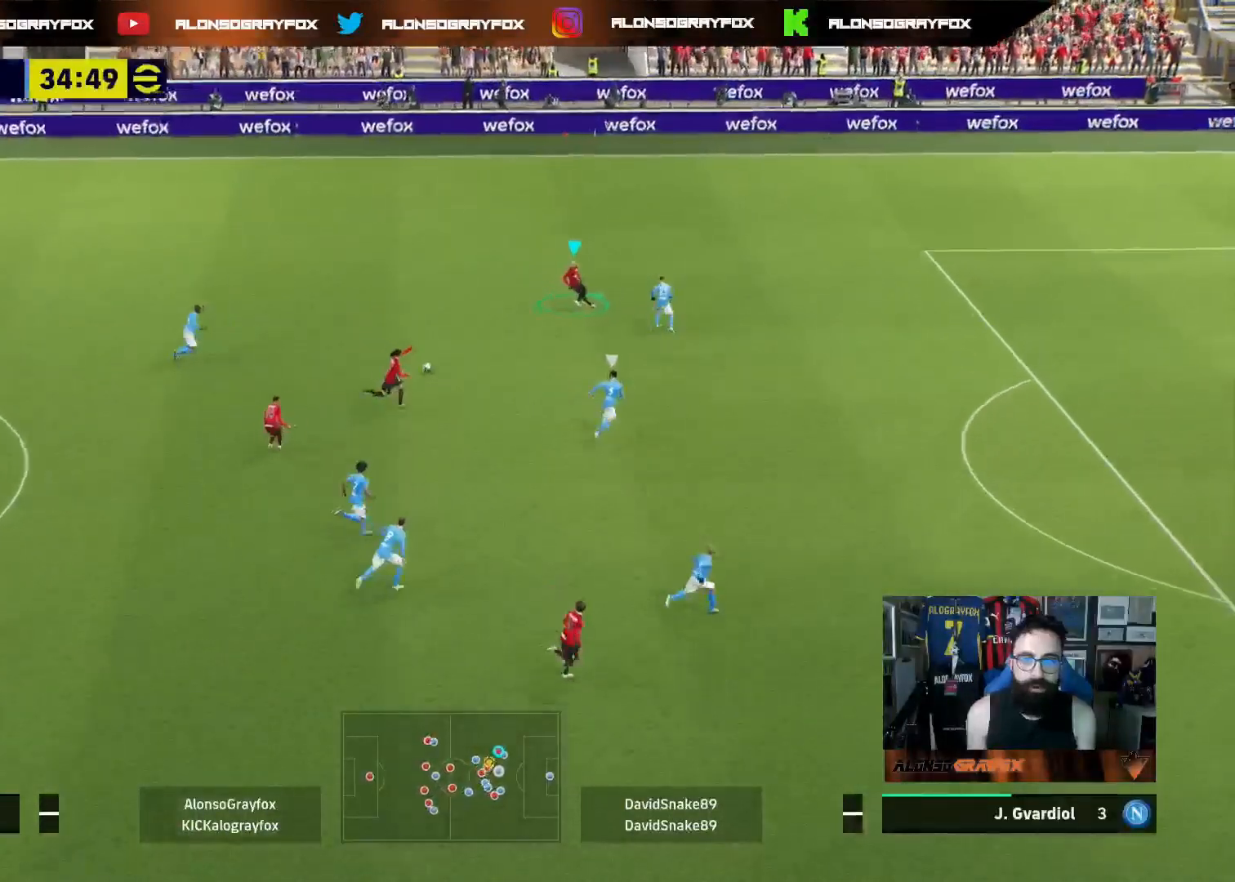
{"buttons": ["L1", "L3"], "left_stick": "down-right", "right_stick": "center", "events": [[17, "left_stick", "down-right"], [150, "L1", "down"], [150, "L3", "down"]]}
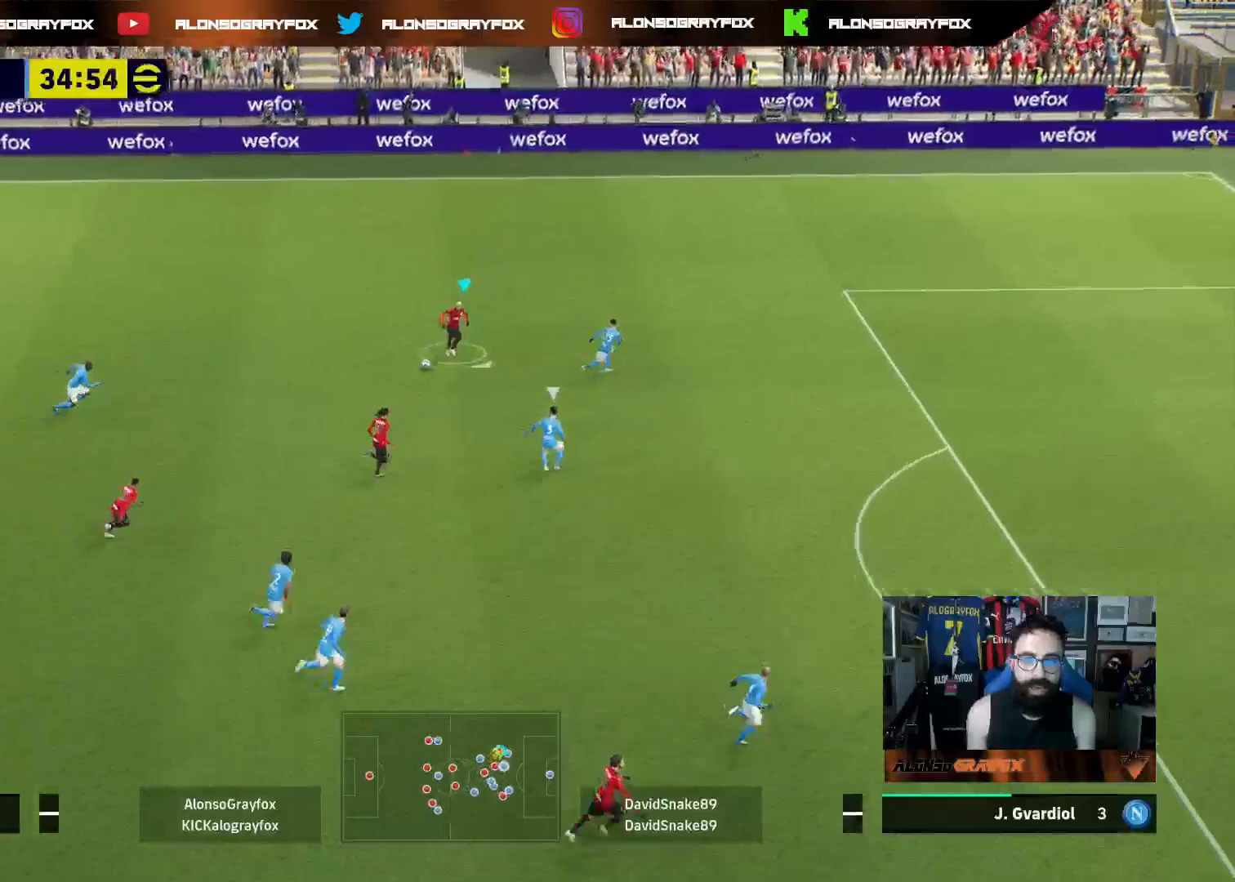
{"buttons": ["L3"], "left_stick": "down-right", "right_stick": "center", "events": [[17, "L1", "up"]]}
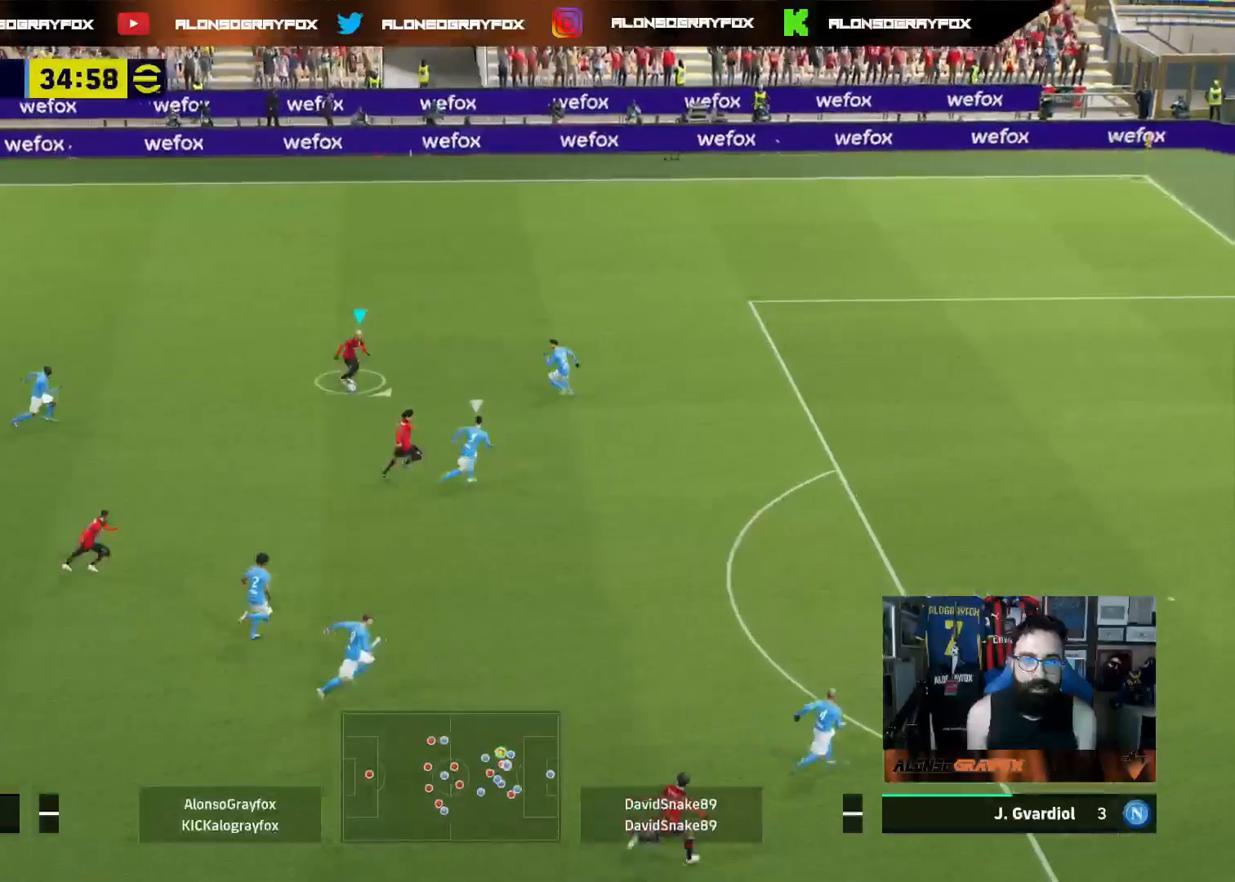
{"buttons": [], "left_stick": "down-right", "right_stick": "down-left", "events": [[167, "L3", "up"], [217, "left_stick", "center"], [250, "right_stick", "down-left"], [400, "left_stick", "down-right"]]}
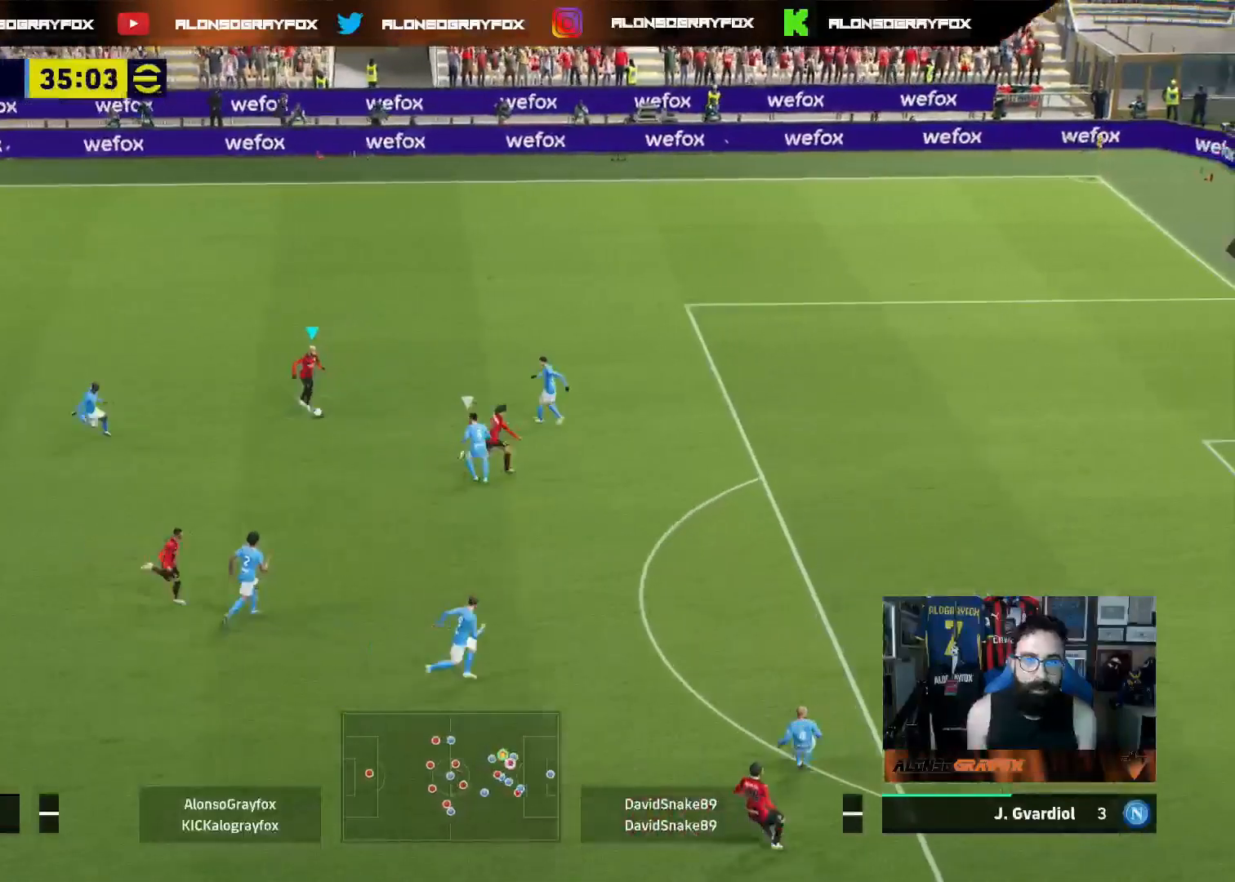
{"buttons": ["L3"], "left_stick": "right", "right_stick": "center", "events": [[33, "right_stick", "center"], [333, "L3", "down"], [433, "left_stick", "right"]]}
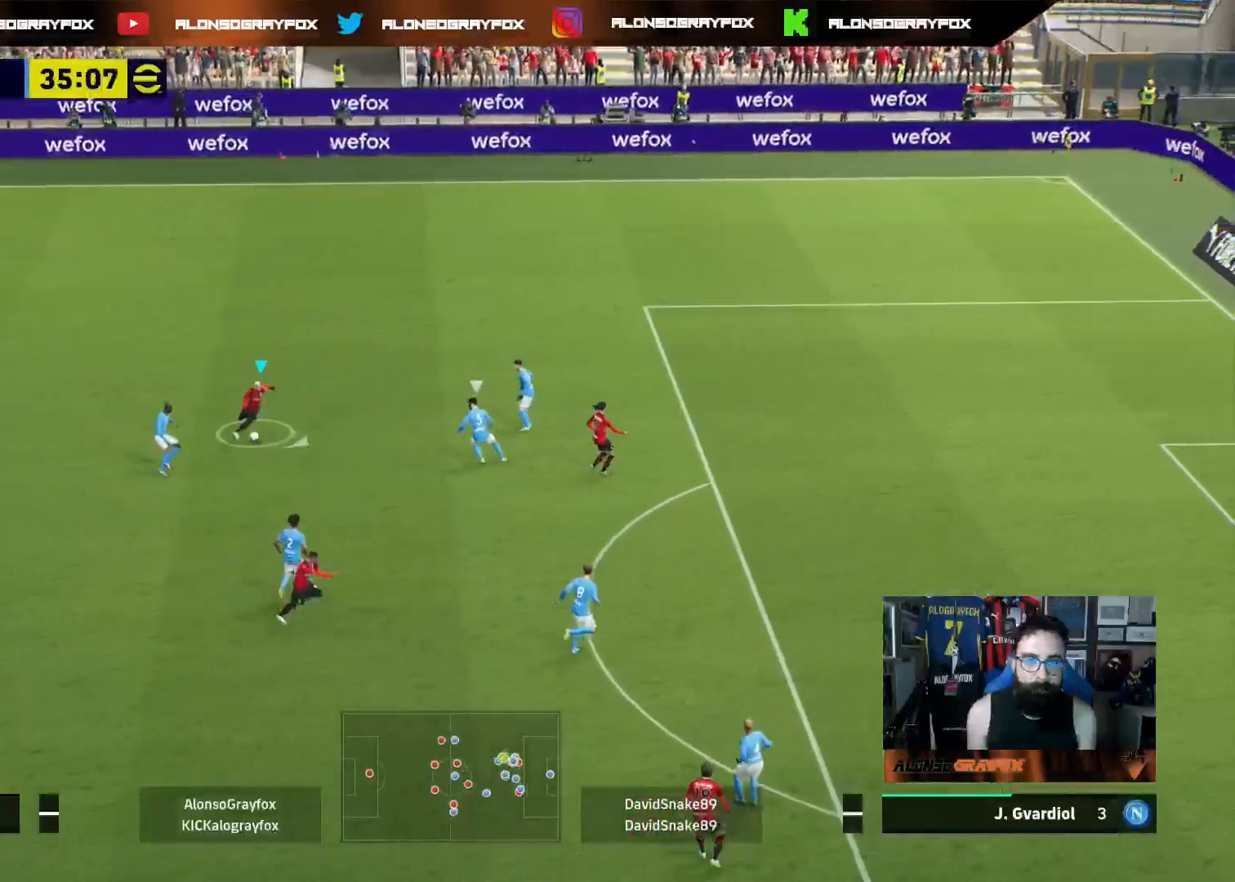
{"buttons": ["L3"], "left_stick": "up-right", "right_stick": "center", "events": [[150, "left_stick", "up-right"]]}
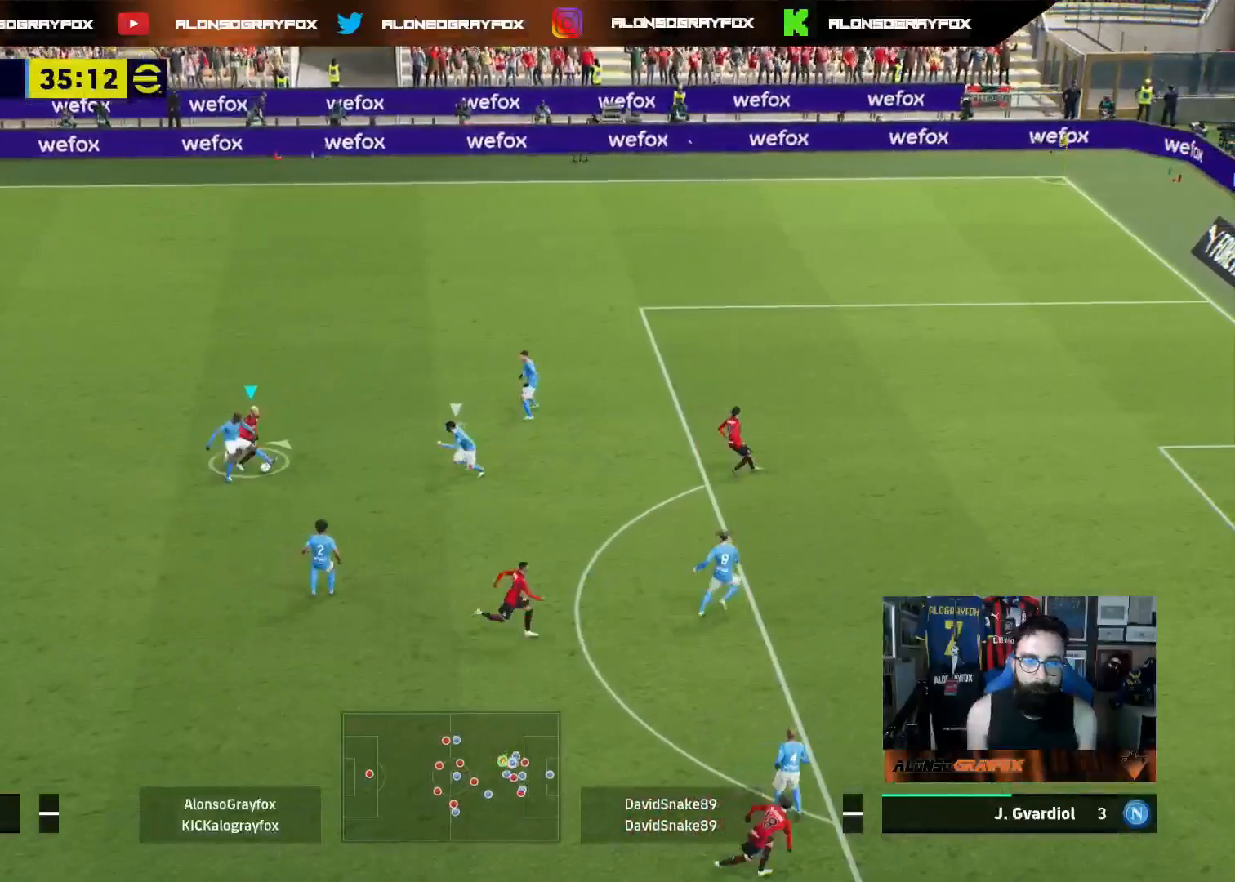
{"buttons": [], "left_stick": "up-left", "right_stick": "center", "events": [[400, "L3", "up"], [467, "left_stick", "up-left"]]}
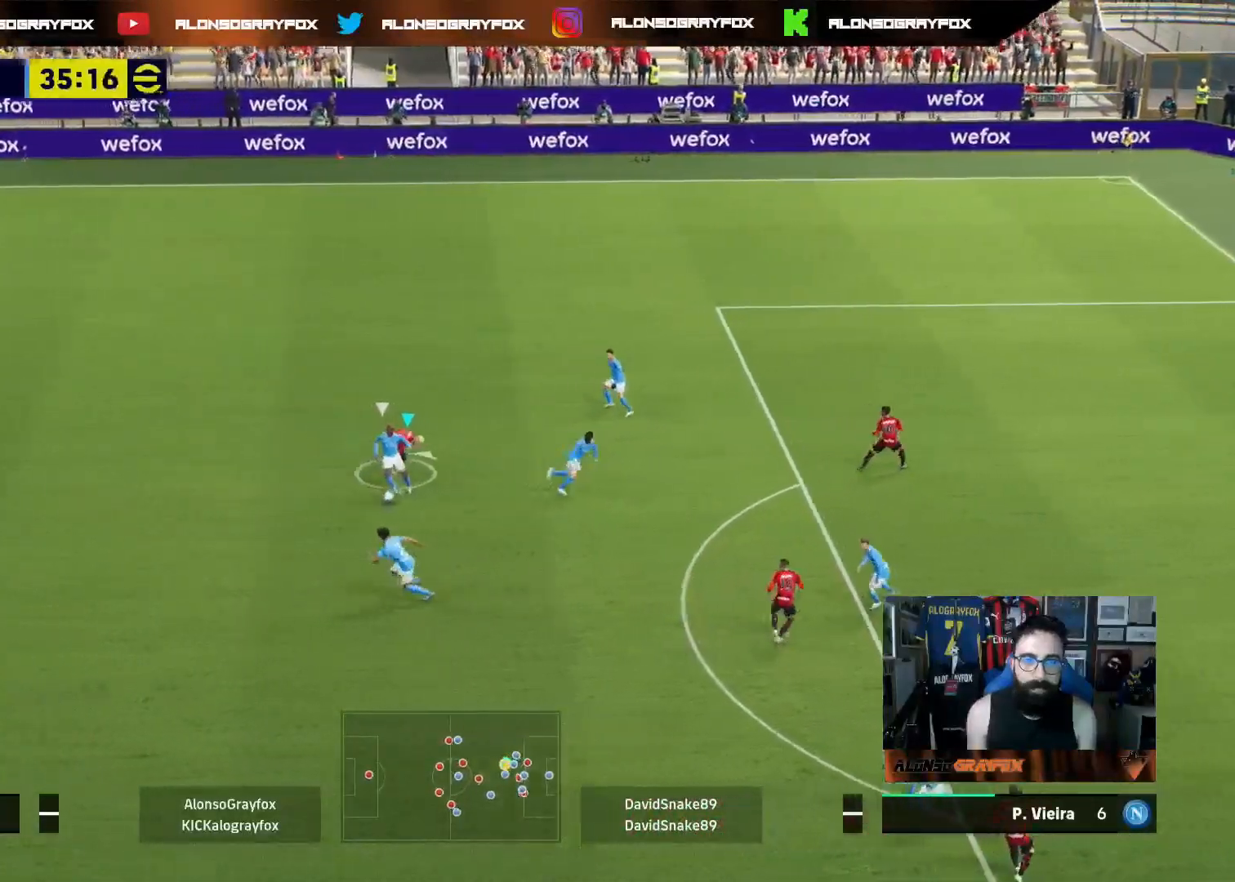
{"buttons": ["R1", "R2", "L3"], "left_stick": "up-right", "right_stick": "center", "events": [[33, "right_stick", "left"], [83, "left_stick", "down-right"], [133, "right_stick", "center"], [167, "R2", "down"], [200, "R1", "down"], [233, "L3", "down"], [283, "left_stick", "up-right"]]}
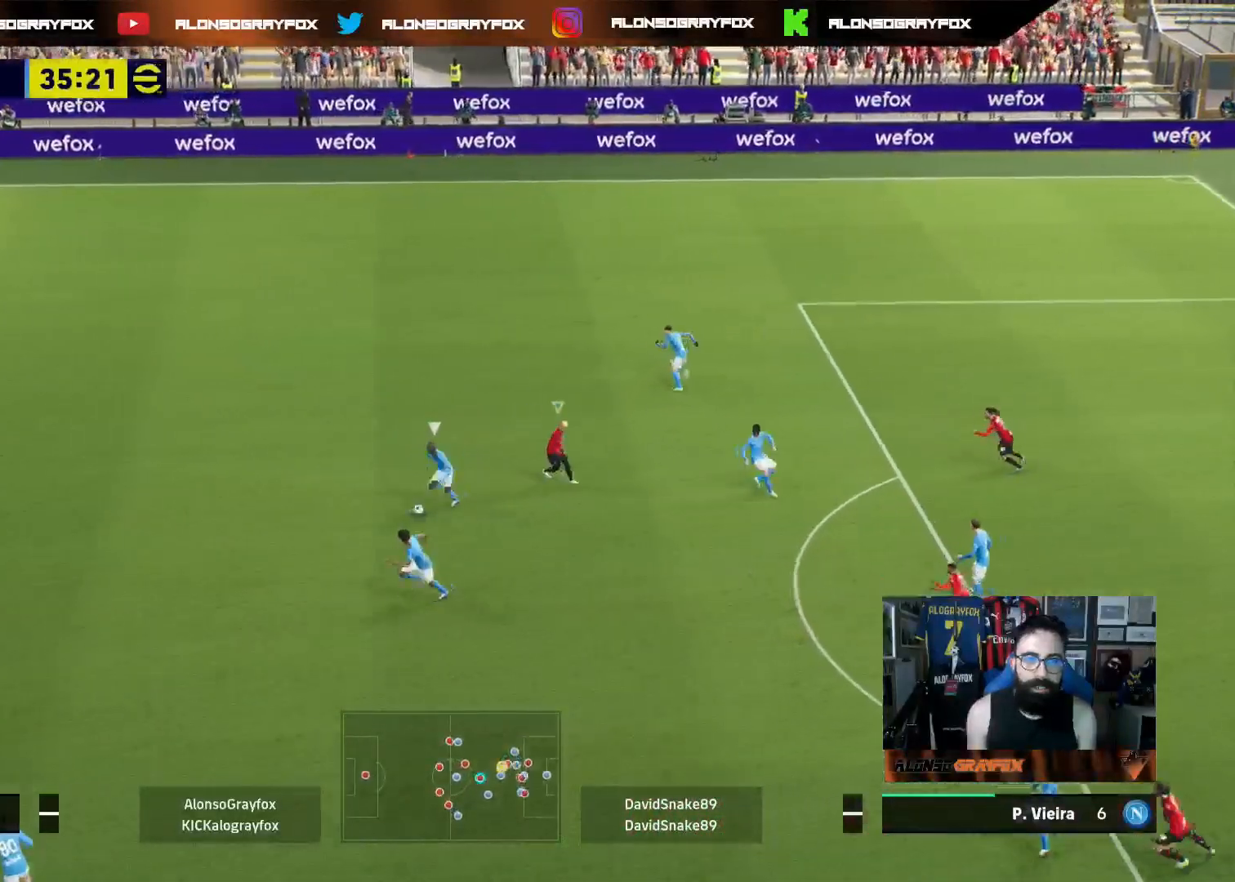
{"buttons": ["L2", "L3"], "left_stick": "down-right", "right_stick": "center", "events": [[217, "L3", "up"], [433, "R1", "up"], [450, "L2", "down"], [450, "L3", "down"], [450, "R2", "up"], [467, "left_stick", "down-right"]]}
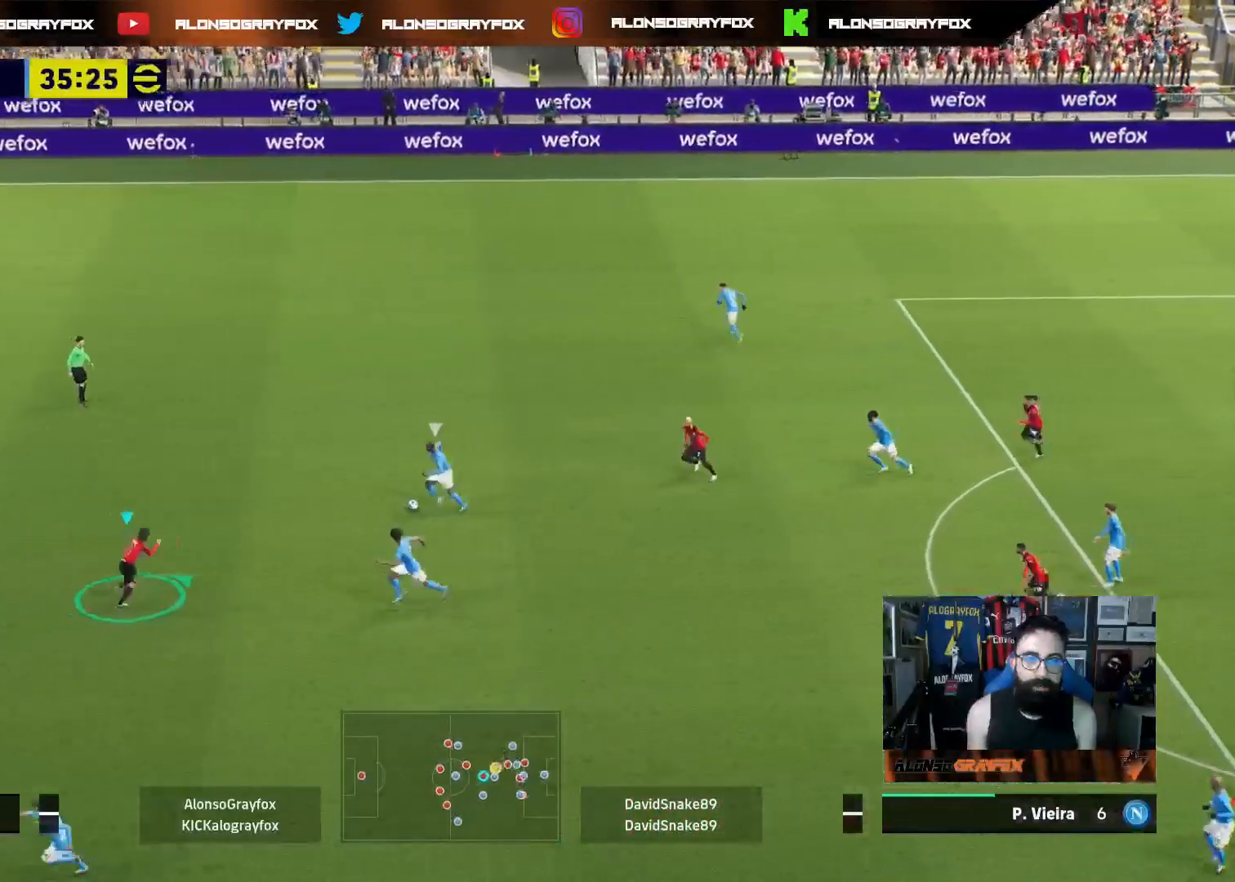
{"buttons": ["L2", "L3"], "left_stick": "down-right", "right_stick": "center", "events": []}
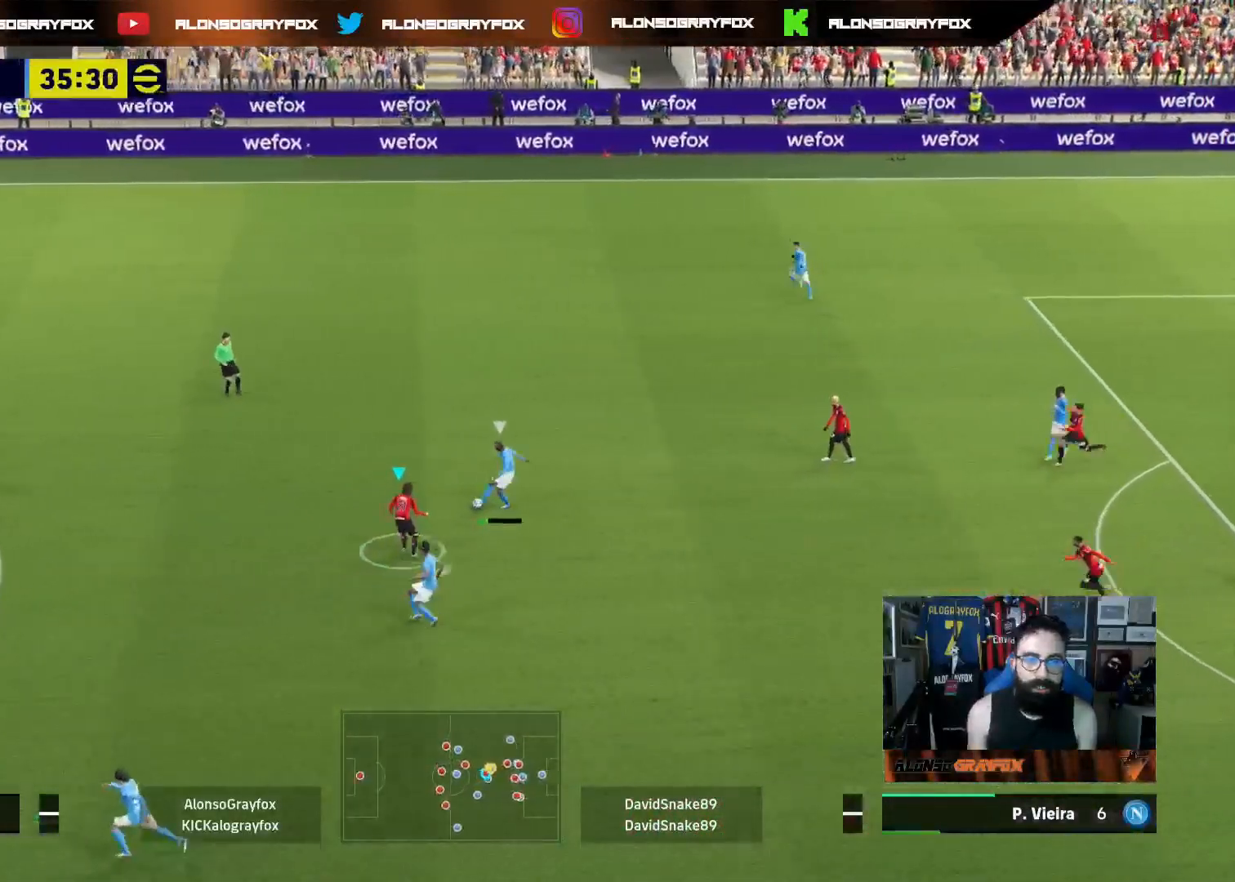
{"buttons": ["CROSS", "L3"], "left_stick": "right", "right_stick": "center", "events": [[367, "L2", "up"], [383, "left_stick", "right"], [450, "CROSS", "down"]]}
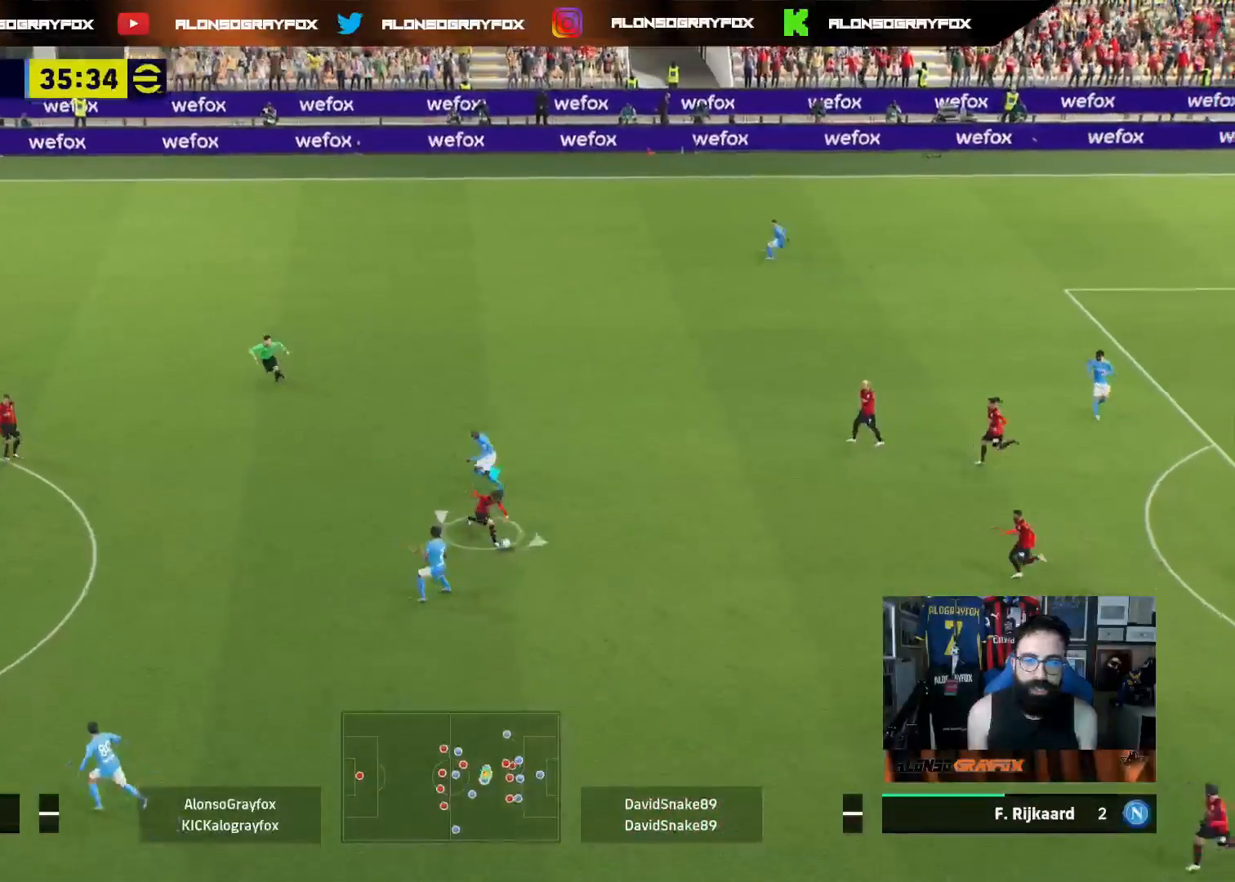
{"buttons": ["L3"], "left_stick": "right", "right_stick": "center", "events": [[67, "CROSS", "up"], [117, "CROSS", "down"], [200, "CROSS", "up"], [267, "CROSS", "down"], [350, "CROSS", "up"], [433, "CROSS", "down"], [500, "CROSS", "up"]]}